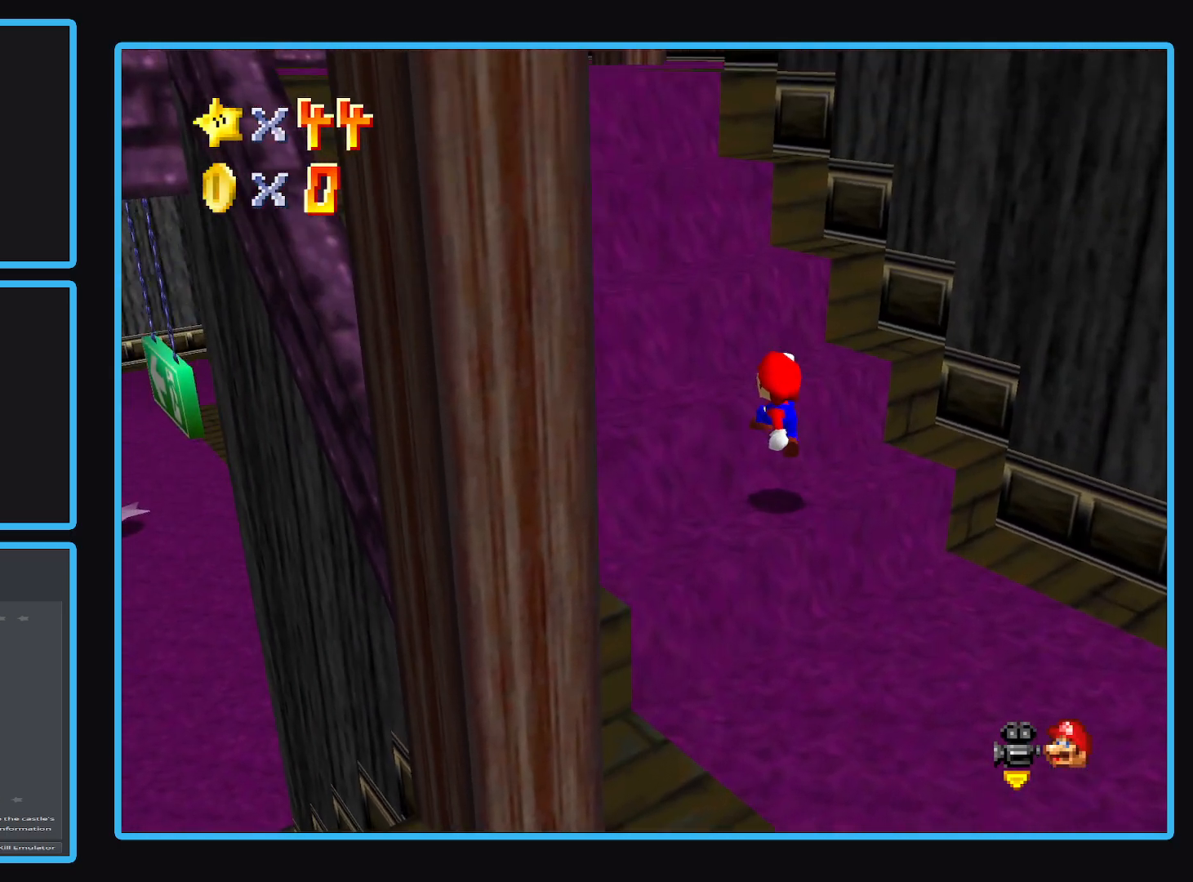
Gameplay with a controller (Xbox layout); each line is a JSON object with the inputs held at the frame after it. "events" lists button and stick changes between this image and that frame as [ms after this image, input, new state], when the widget could be followed in between. Not read: L3 R3.
{"buttons": [], "left_stick": "up-left", "right_stick": "center", "events": [[150, "A", "down"], [167, "left_stick", "center"], [250, "left_stick", "up-left"], [317, "A", "up"]]}
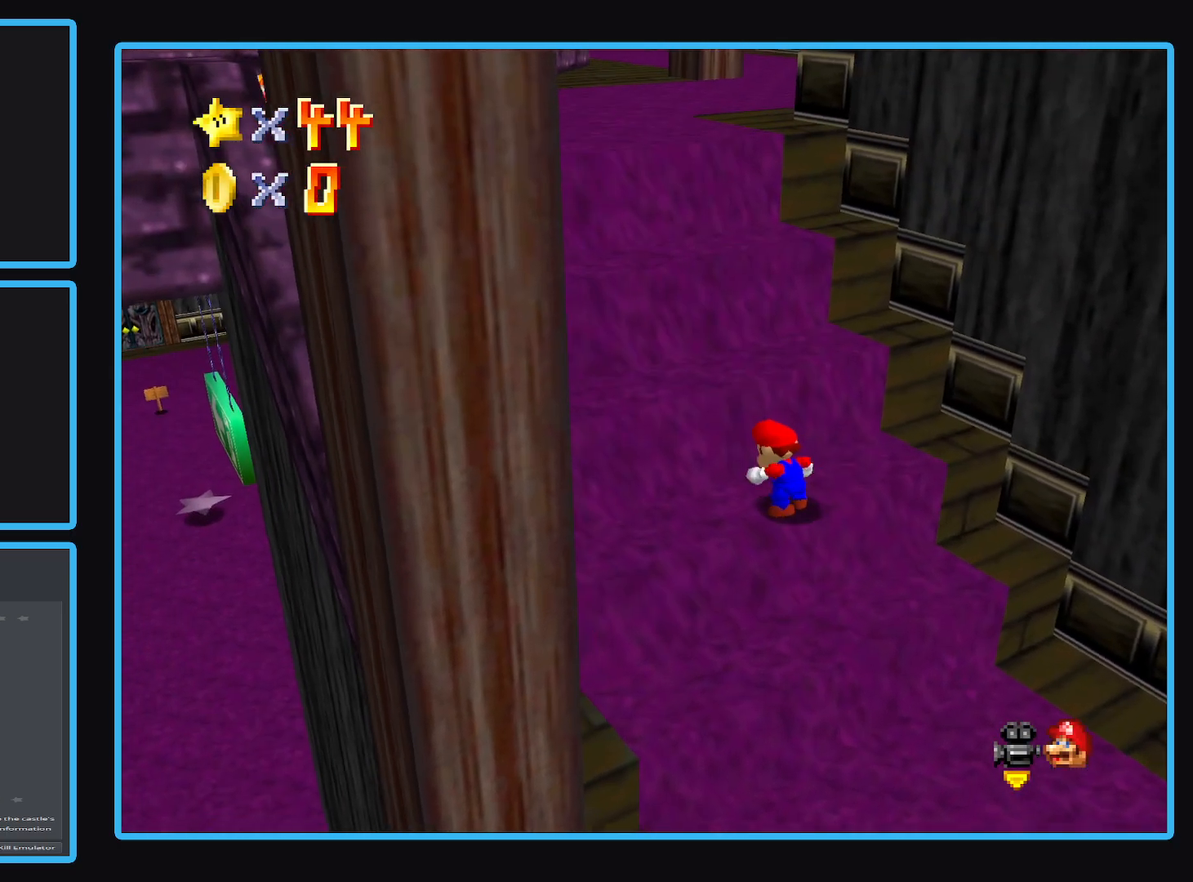
{"buttons": [], "left_stick": "up-left", "right_stick": "center", "events": [[67, "A", "down"], [217, "A", "up"], [300, "A", "down"], [467, "A", "up"]]}
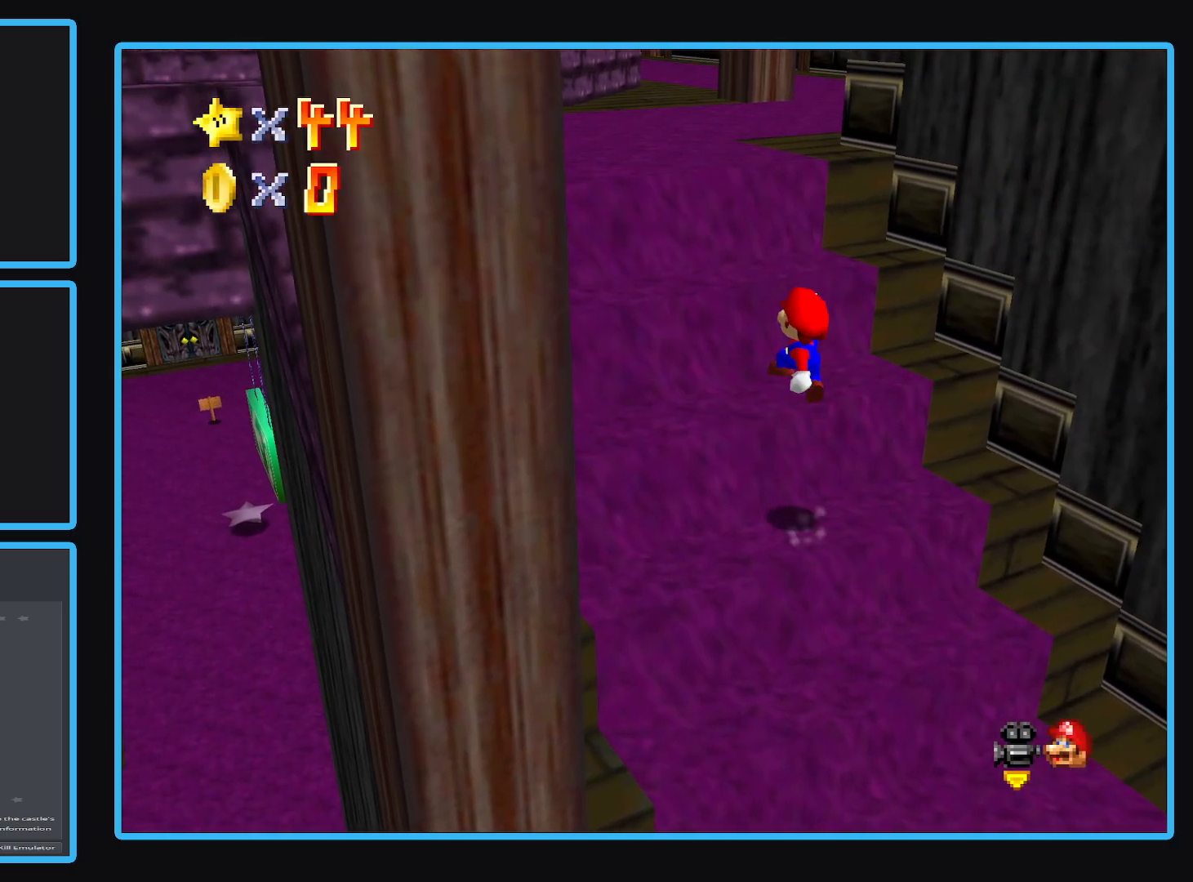
{"buttons": ["A"], "left_stick": "up-left", "right_stick": "center", "events": [[250, "left_stick", "down-left"], [317, "A", "down"], [450, "left_stick", "up-left"]]}
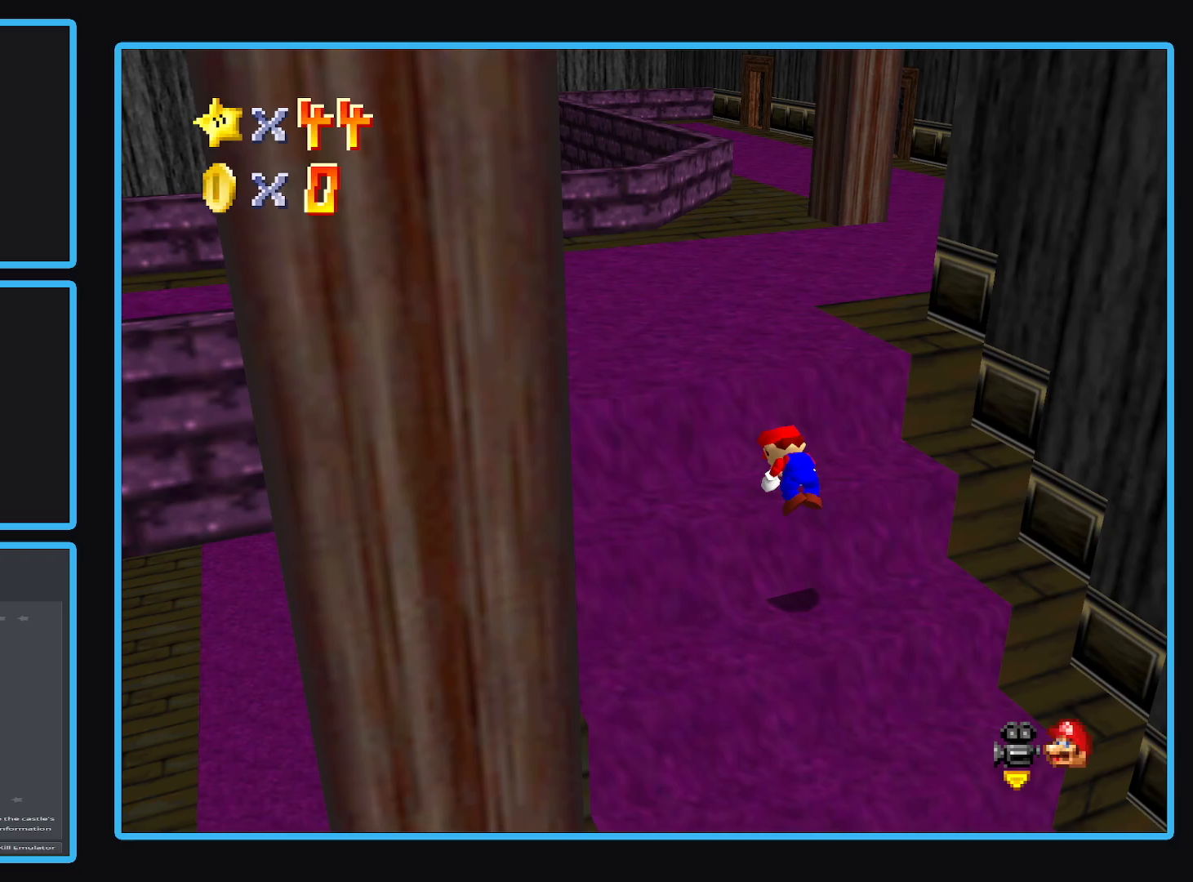
{"buttons": ["A"], "left_stick": "up-left", "right_stick": "center", "events": [[67, "A", "up"], [400, "A", "down"]]}
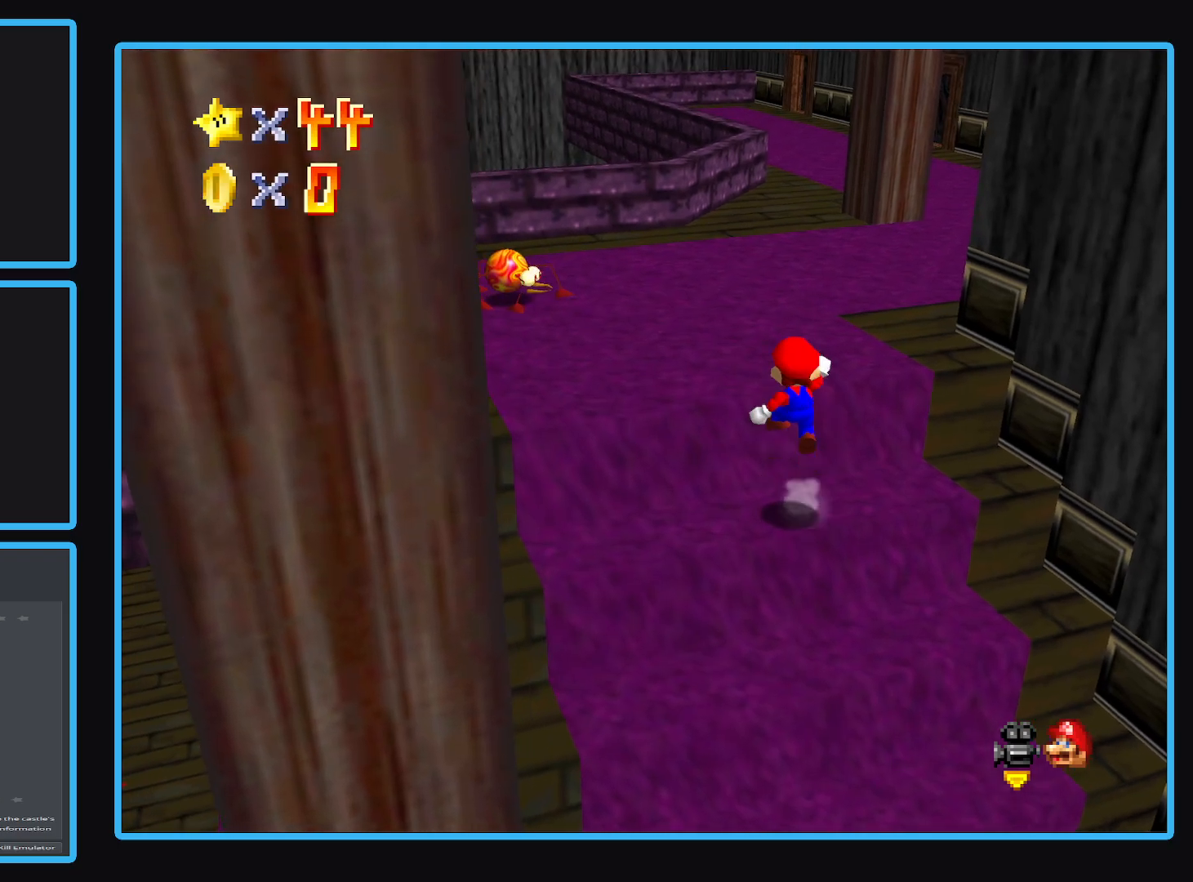
{"buttons": [], "left_stick": "up", "right_stick": "center", "events": [[133, "A", "up"], [267, "B", "down"], [333, "left_stick", "up"], [350, "B", "up"]]}
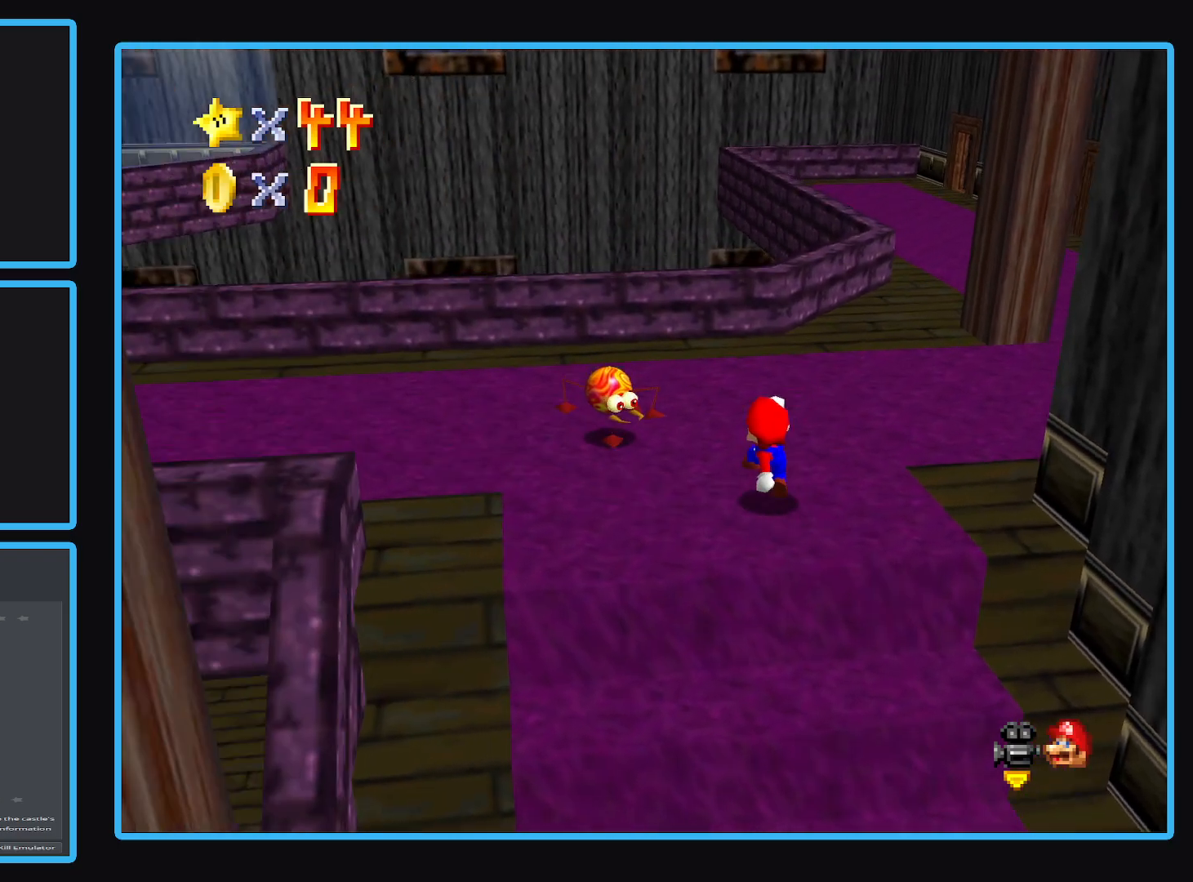
{"buttons": ["Y"], "left_stick": "up", "right_stick": "center", "events": [[33, "Y", "down"], [117, "Y", "up"], [233, "Y", "down"], [367, "Y", "up"], [450, "Y", "down"]]}
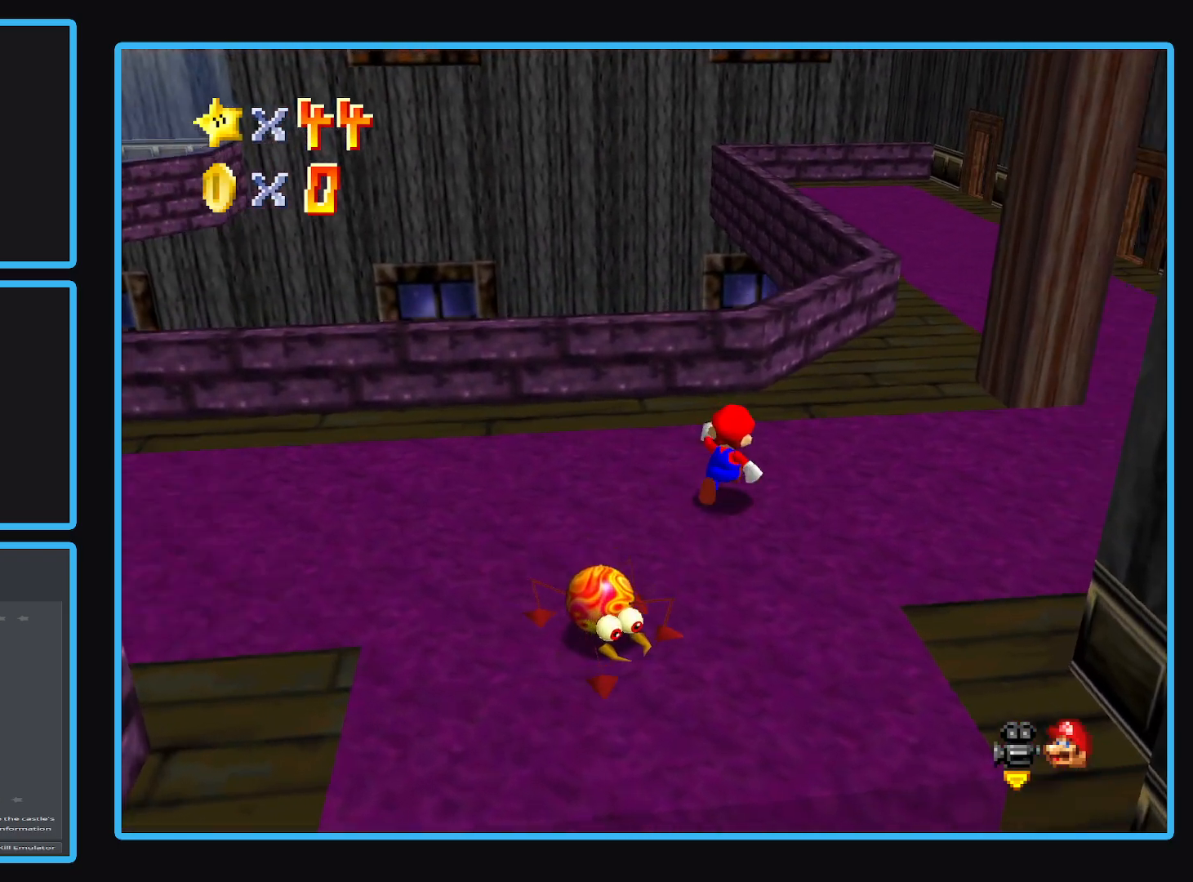
{"buttons": ["Y"], "left_stick": "up", "right_stick": "center", "events": [[67, "Y", "up"], [67, "left_stick", "up-right"], [167, "Y", "down"], [267, "left_stick", "up"], [317, "Y", "up"], [383, "Y", "down"]]}
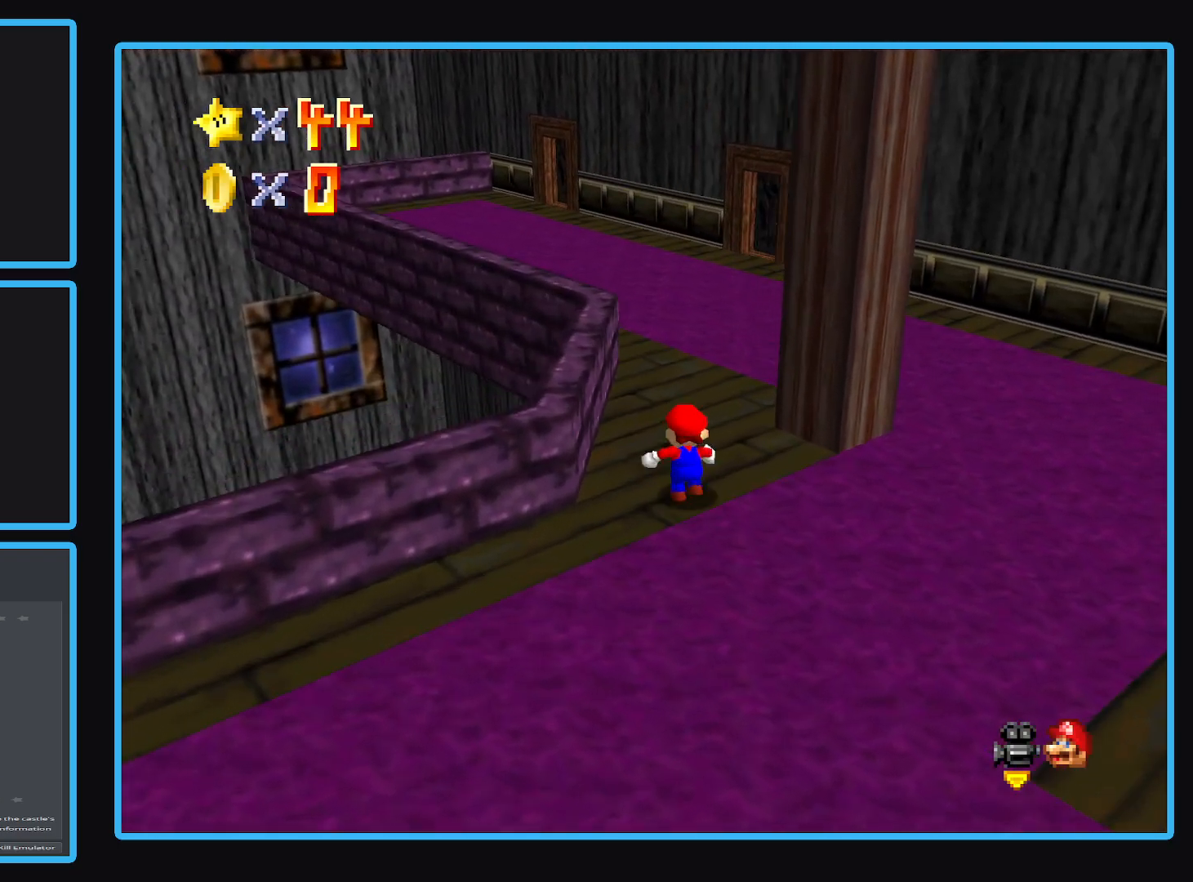
{"buttons": [], "left_stick": "up-left", "right_stick": "center", "events": [[17, "Y", "up"], [100, "Y", "down"], [250, "Y", "up"], [317, "left_stick", "up-left"], [367, "Y", "down"], [500, "Y", "up"]]}
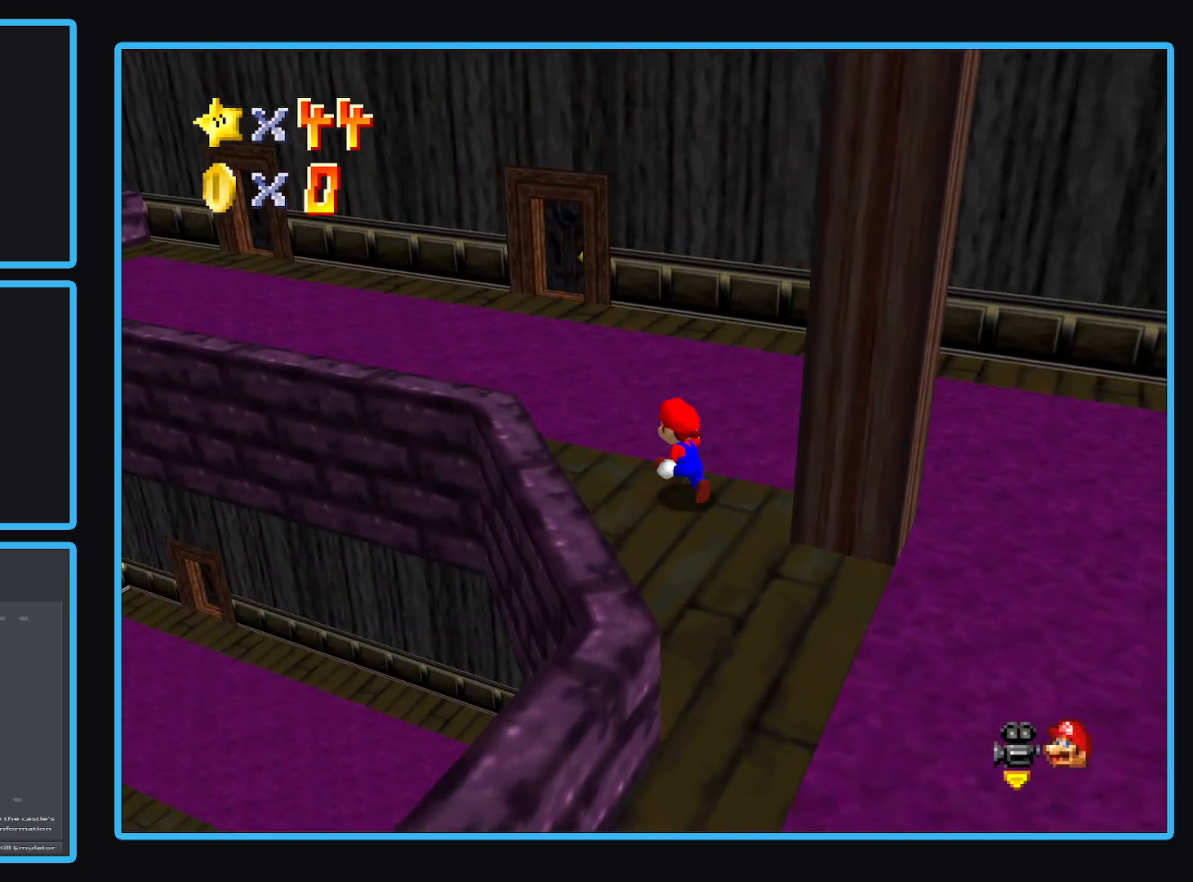
{"buttons": [], "left_stick": "up-left", "right_stick": "center", "events": []}
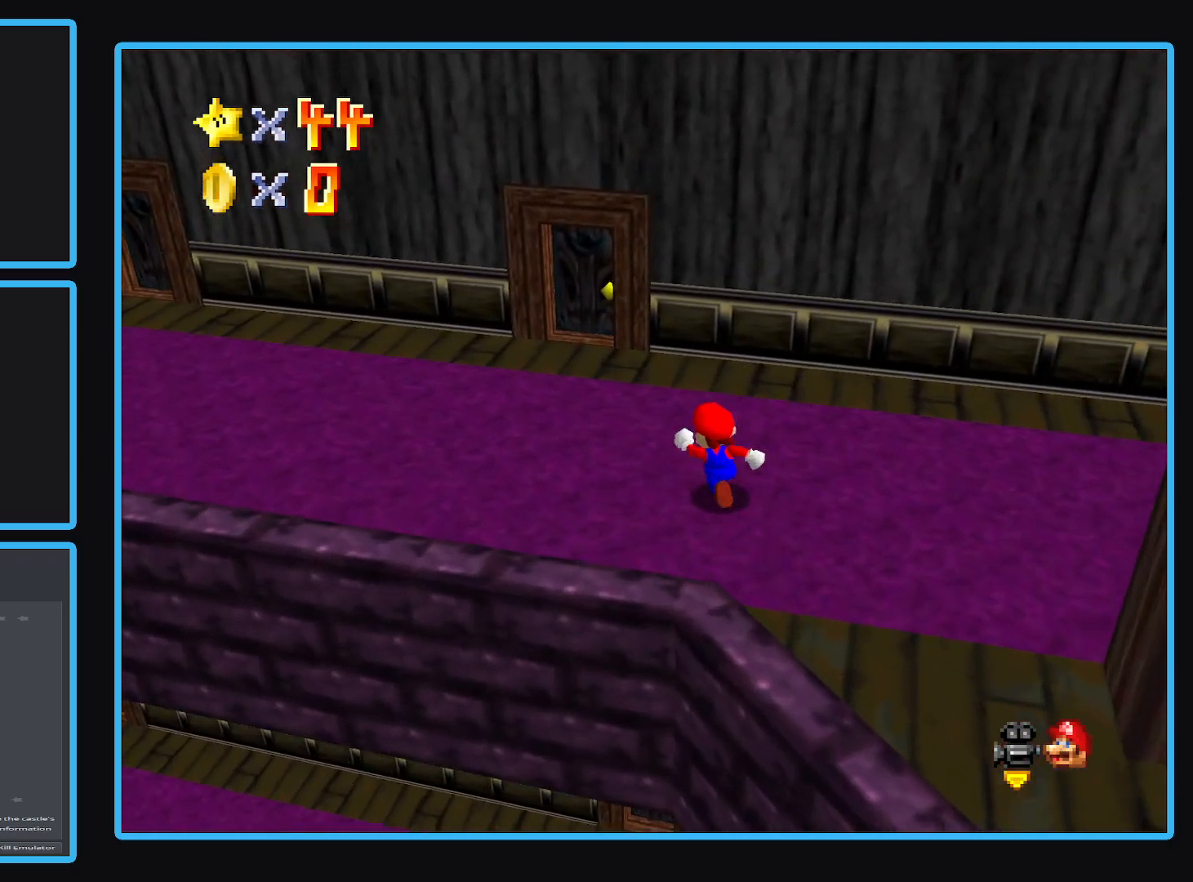
{"buttons": [], "left_stick": "up", "right_stick": "center", "events": [[467, "left_stick", "up"]]}
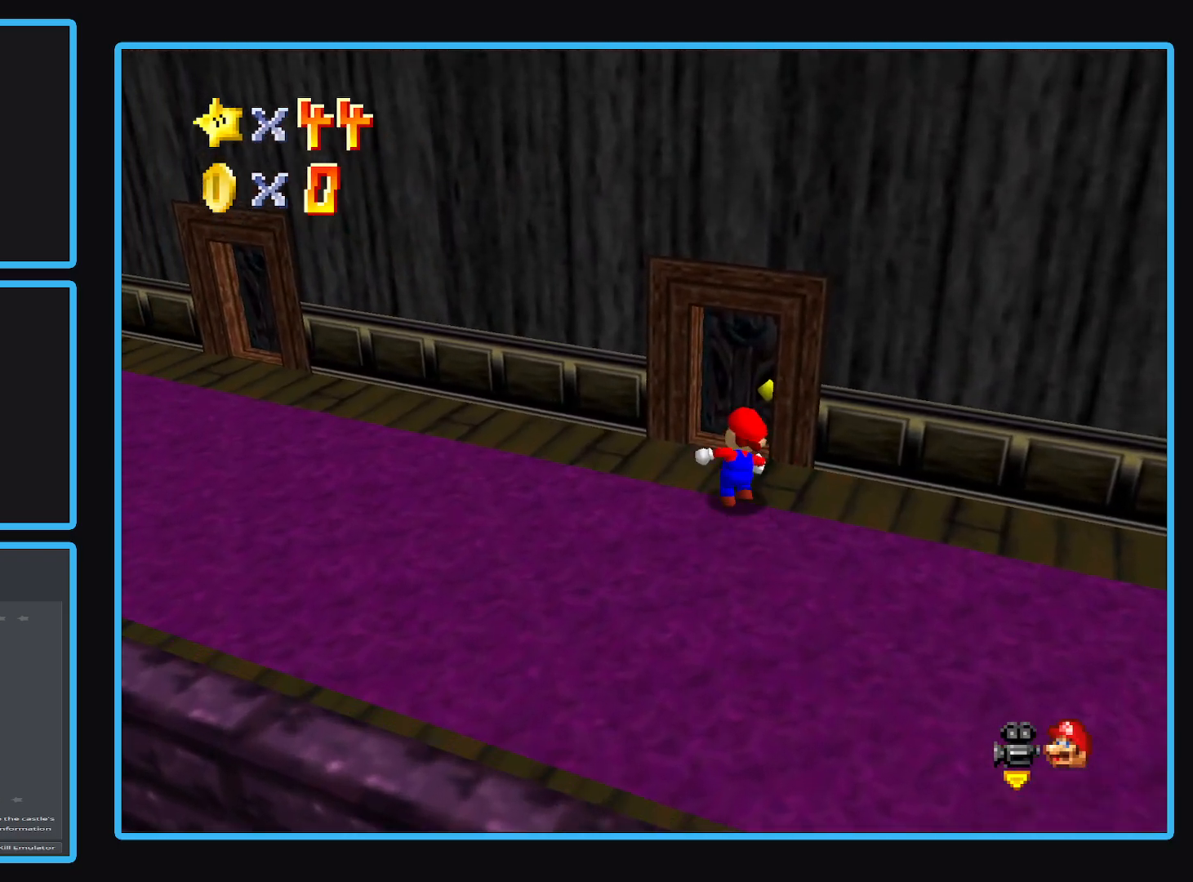
{"buttons": [], "left_stick": "up", "right_stick": "center", "events": []}
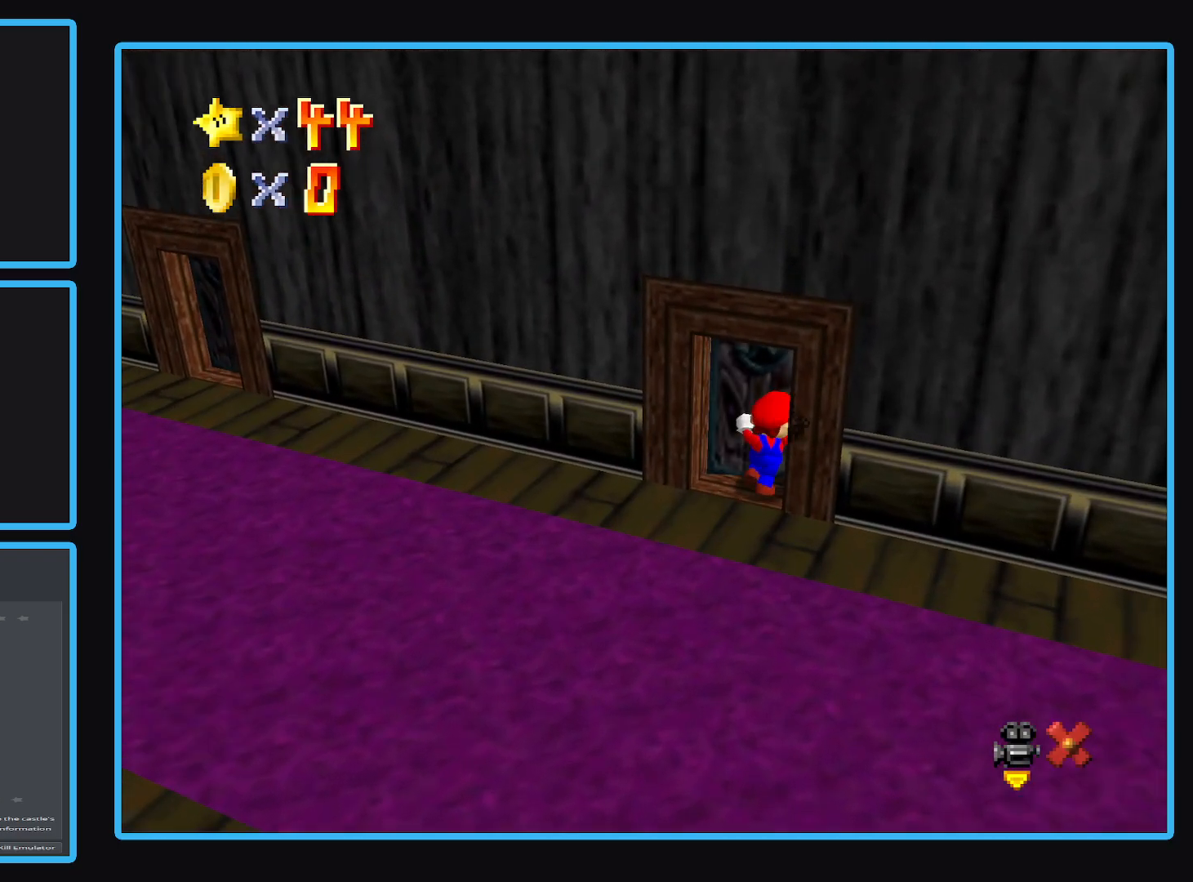
{"buttons": [], "left_stick": "up", "right_stick": "center", "events": []}
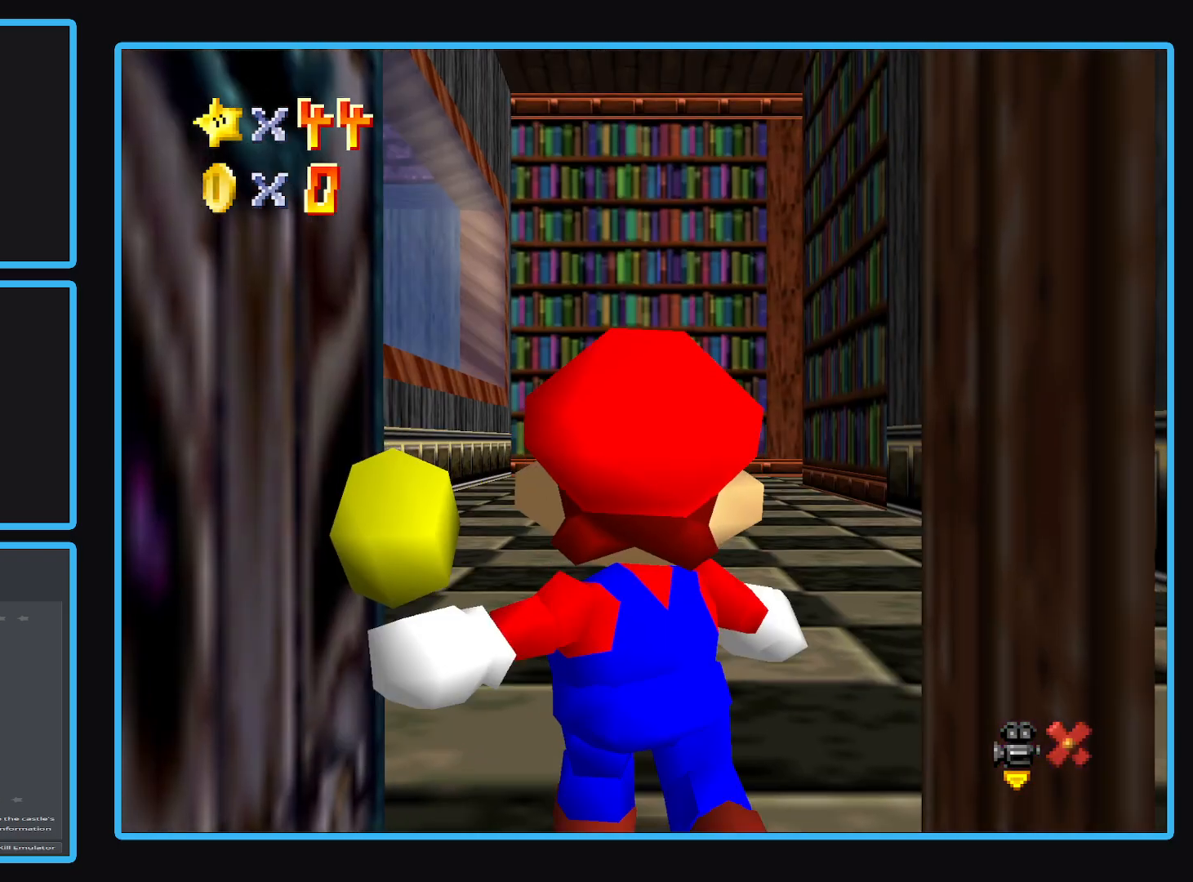
{"buttons": [], "left_stick": "center", "right_stick": "center", "events": [[17, "left_stick", "center"]]}
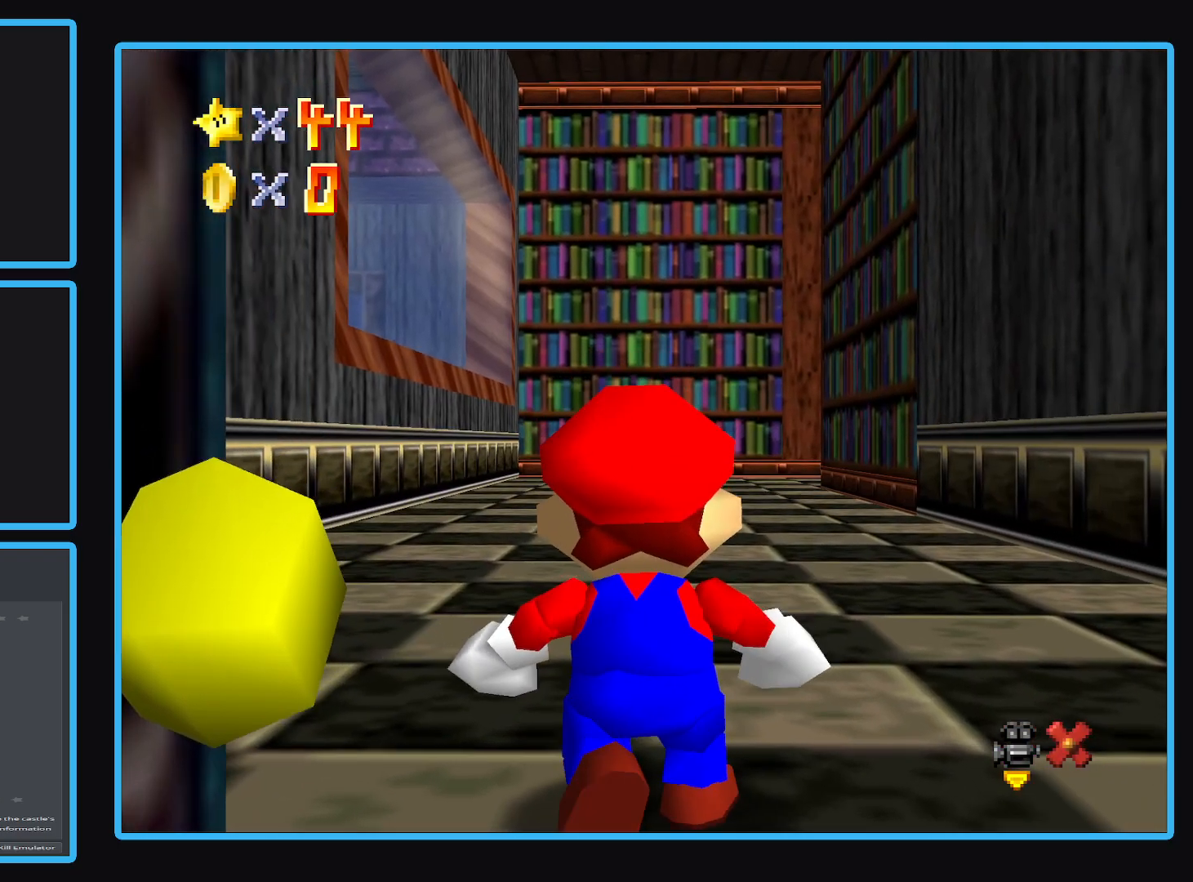
{"buttons": [], "left_stick": "up", "right_stick": "center", "events": [[100, "left_stick", "up"]]}
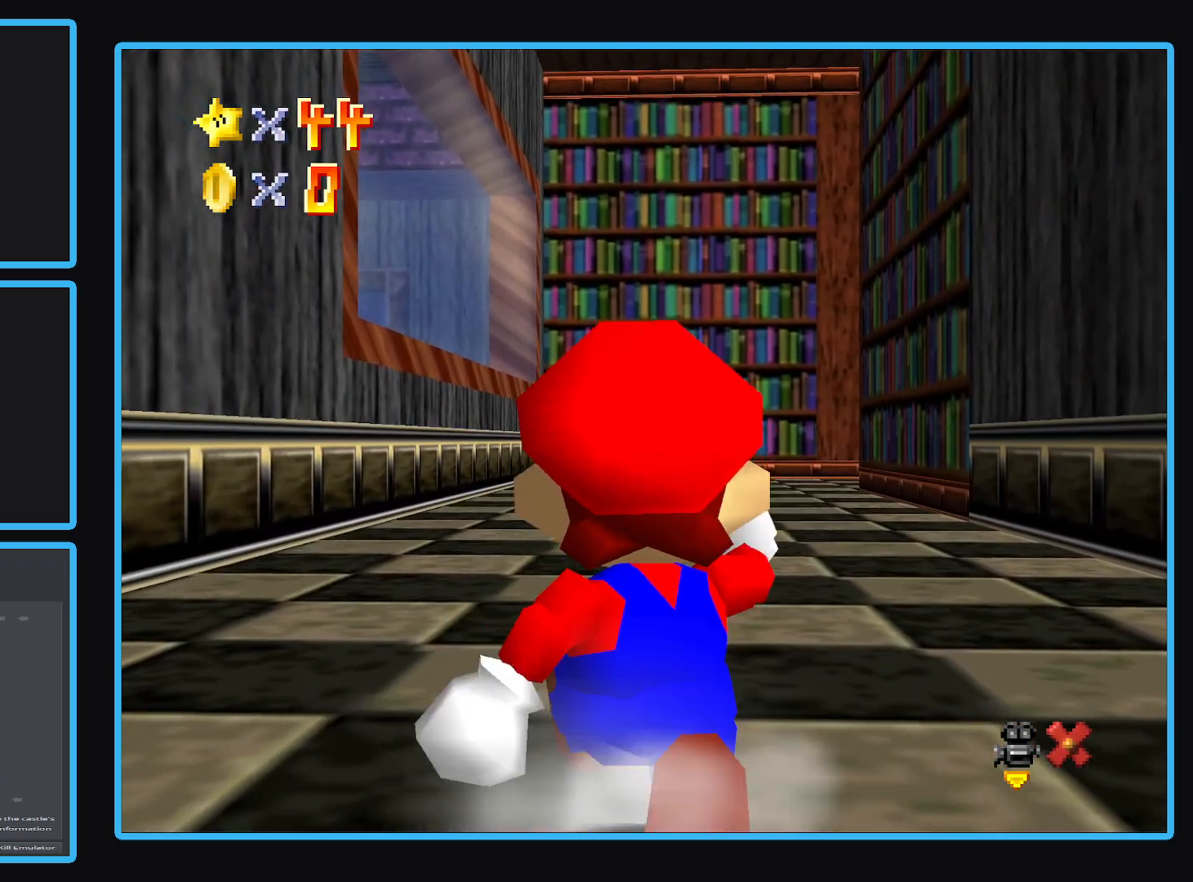
{"buttons": [], "left_stick": "up", "right_stick": "center", "events": []}
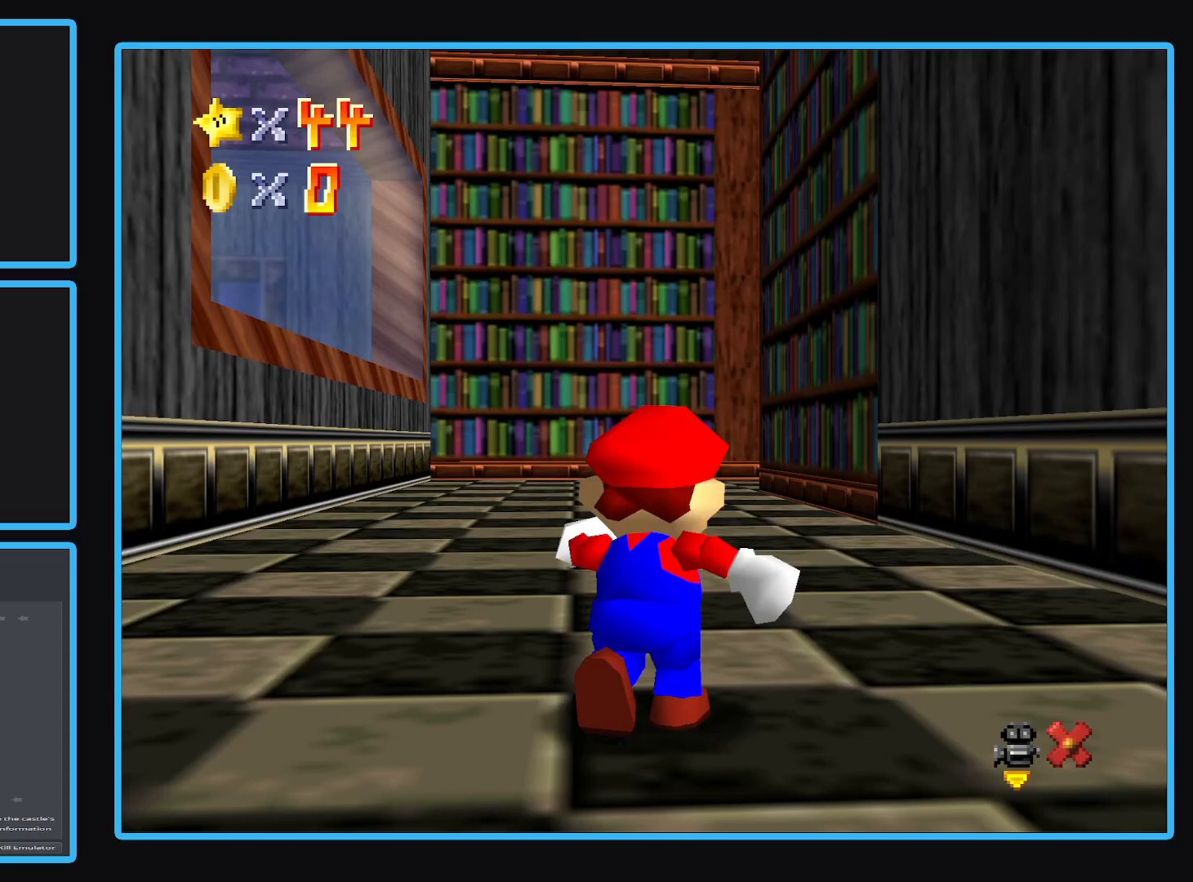
{"buttons": [], "left_stick": "up", "right_stick": "center", "events": []}
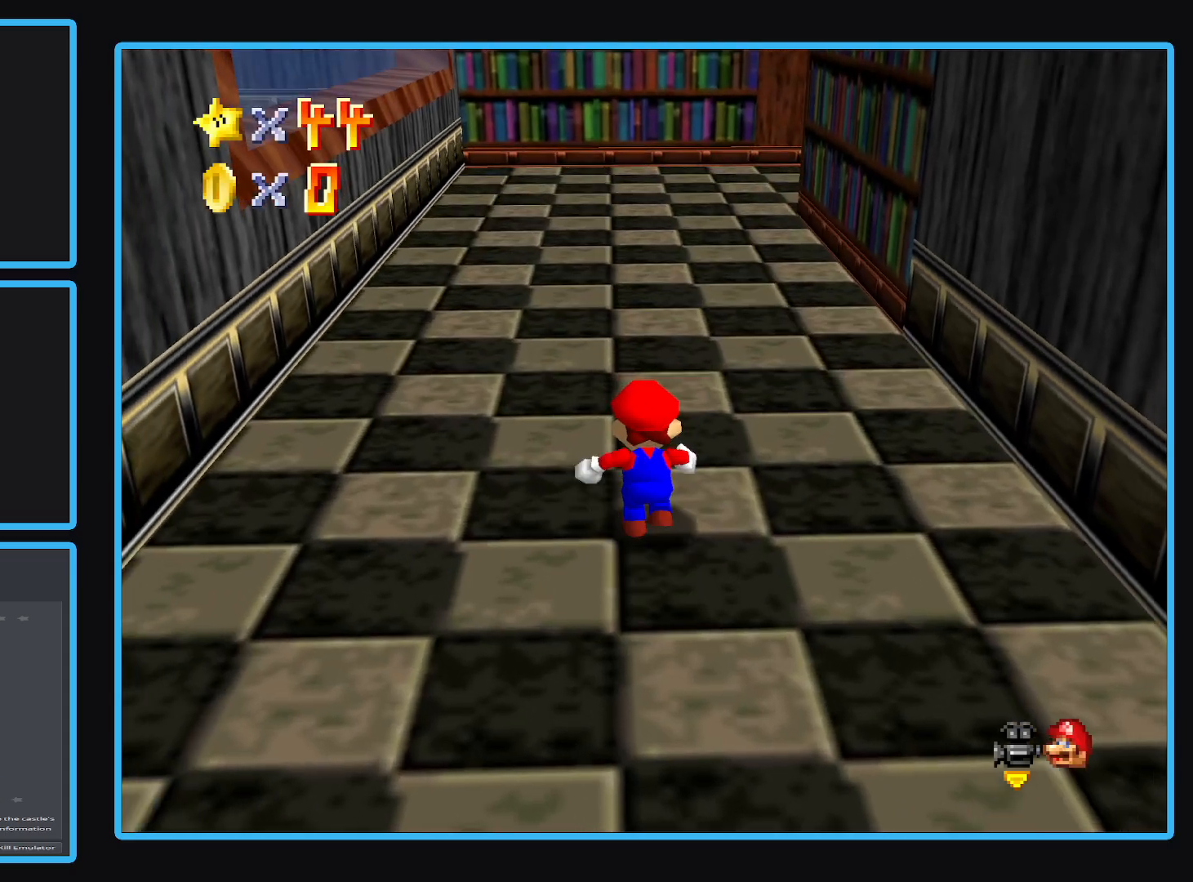
{"buttons": [], "left_stick": "up", "right_stick": "center", "events": []}
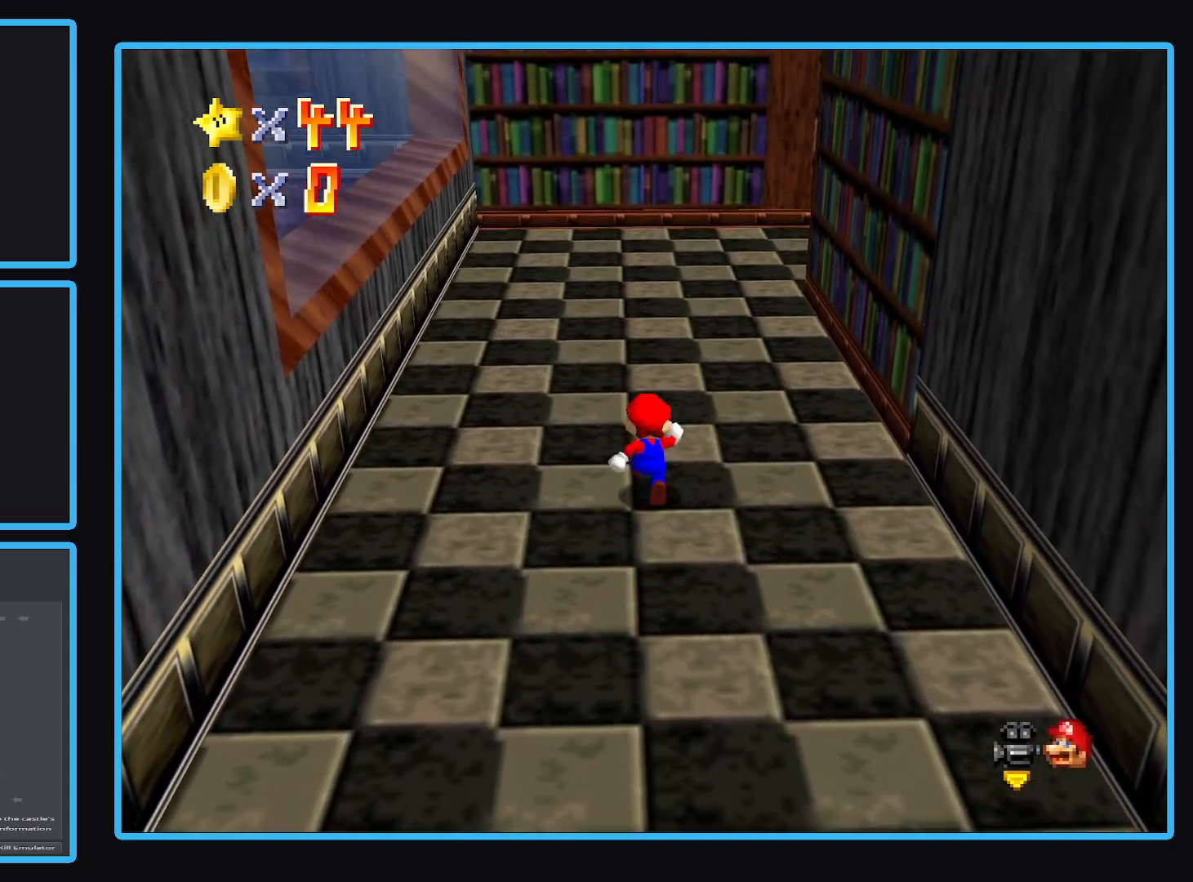
{"buttons": [], "left_stick": "up", "right_stick": "center", "events": [[283, "R1", "down"], [417, "R1", "up"]]}
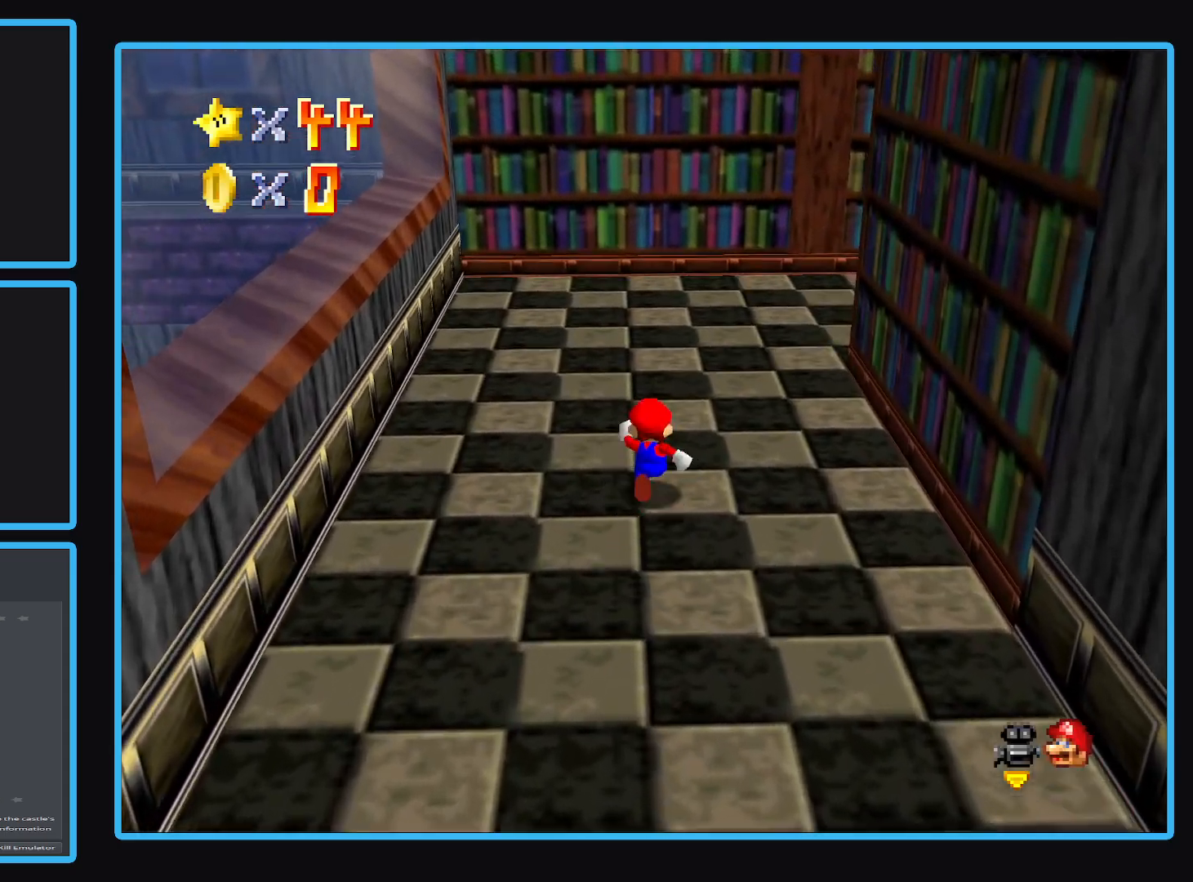
{"buttons": ["Y"], "left_stick": "up", "right_stick": "center", "events": [[417, "Y", "down"]]}
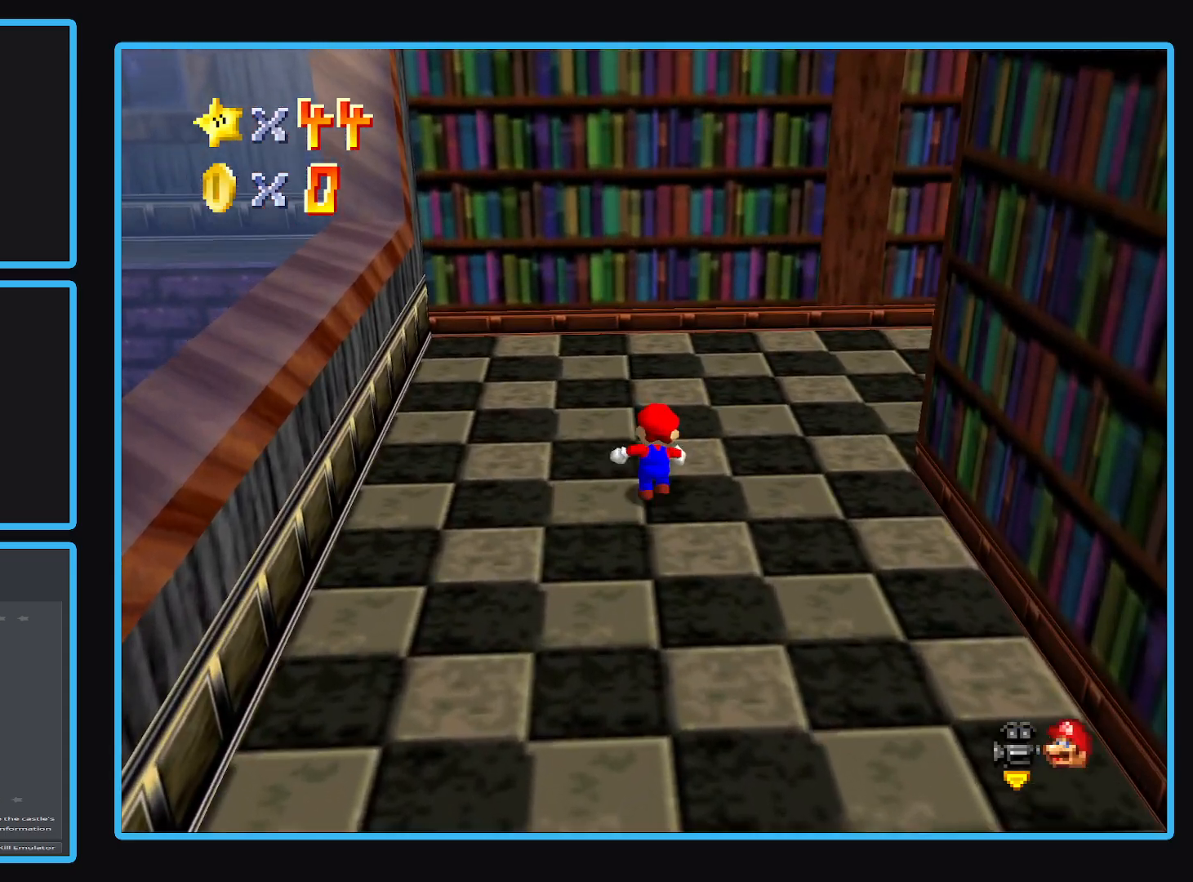
{"buttons": [], "left_stick": "up-left", "right_stick": "center", "events": [[50, "Y", "up"], [267, "Y", "down"], [317, "left_stick", "up-right"], [400, "Y", "up"], [483, "left_stick", "up-left"]]}
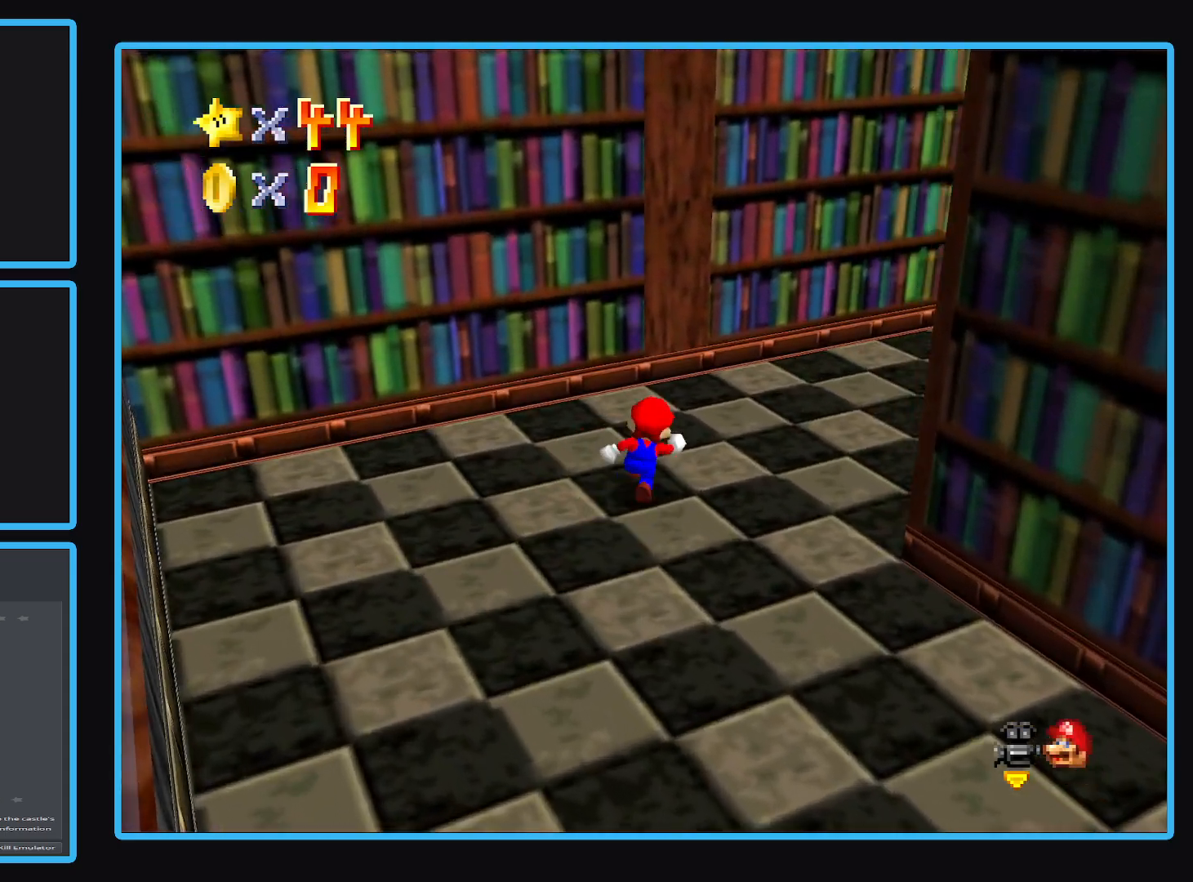
{"buttons": ["B"], "left_stick": "down-left", "right_stick": "center", "events": [[150, "B", "down"], [150, "left_stick", "down-left"], [250, "B", "up"], [317, "B", "down"], [417, "B", "up"], [500, "B", "down"]]}
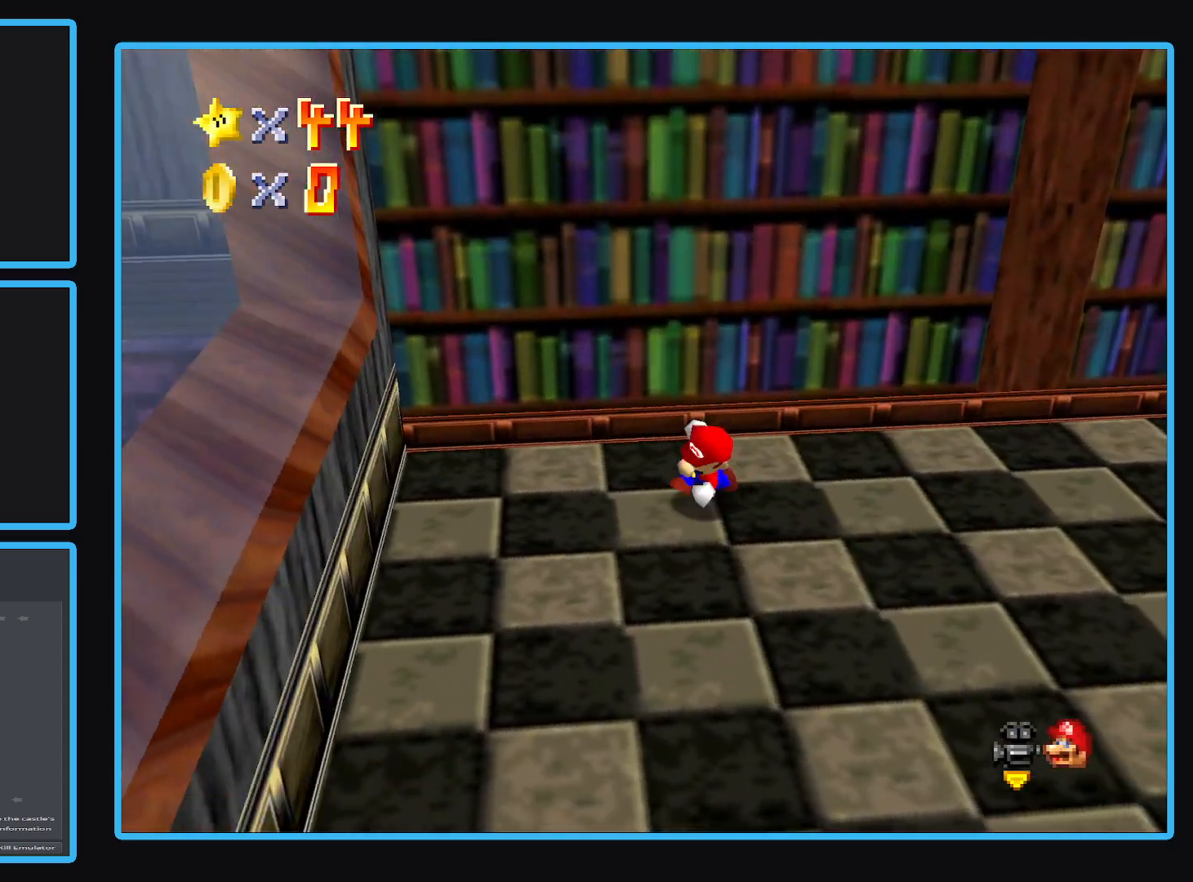
{"buttons": [], "left_stick": "left", "right_stick": "center", "events": [[117, "B", "up"], [183, "B", "down"], [300, "B", "up"], [317, "left_stick", "left"]]}
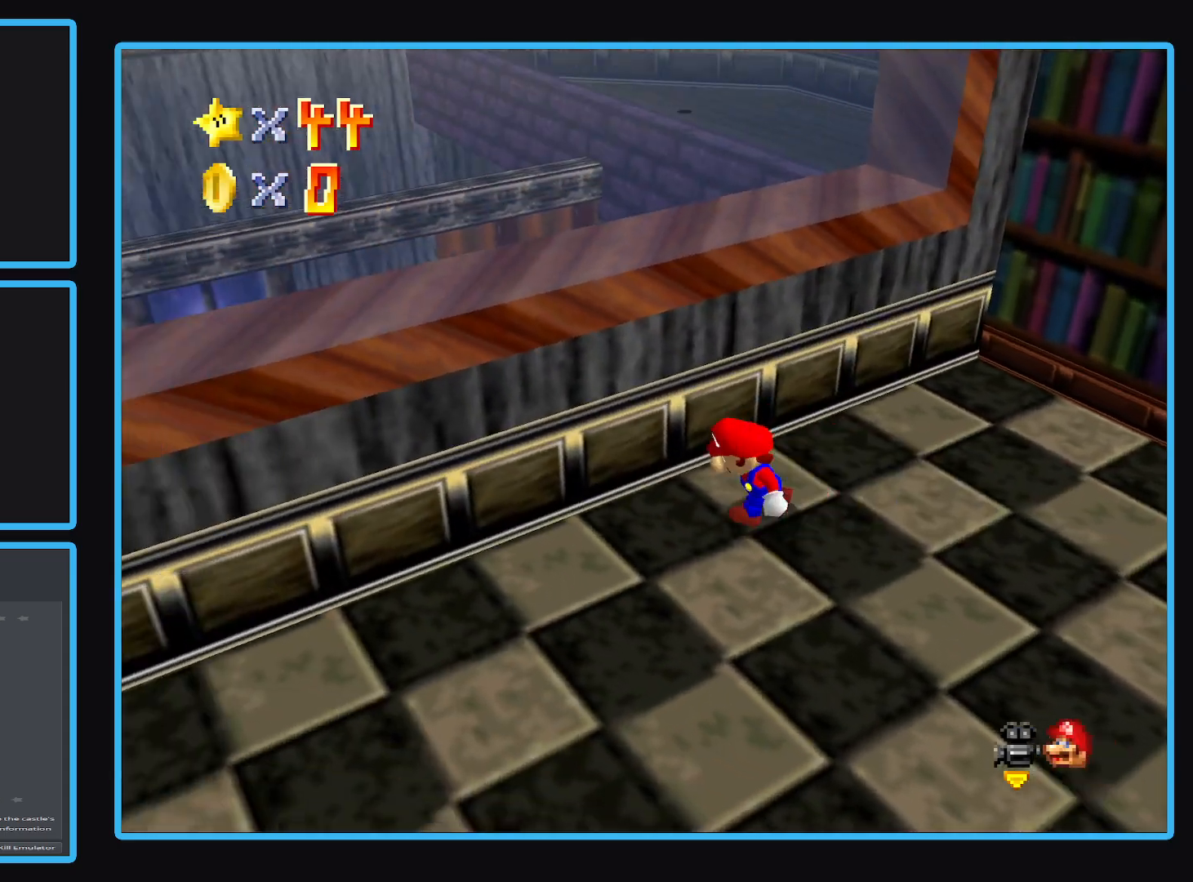
{"buttons": ["A"], "left_stick": "up-right", "right_stick": "center", "events": [[33, "left_stick", "down-left"], [383, "left_stick", "up-right"], [400, "A", "down"]]}
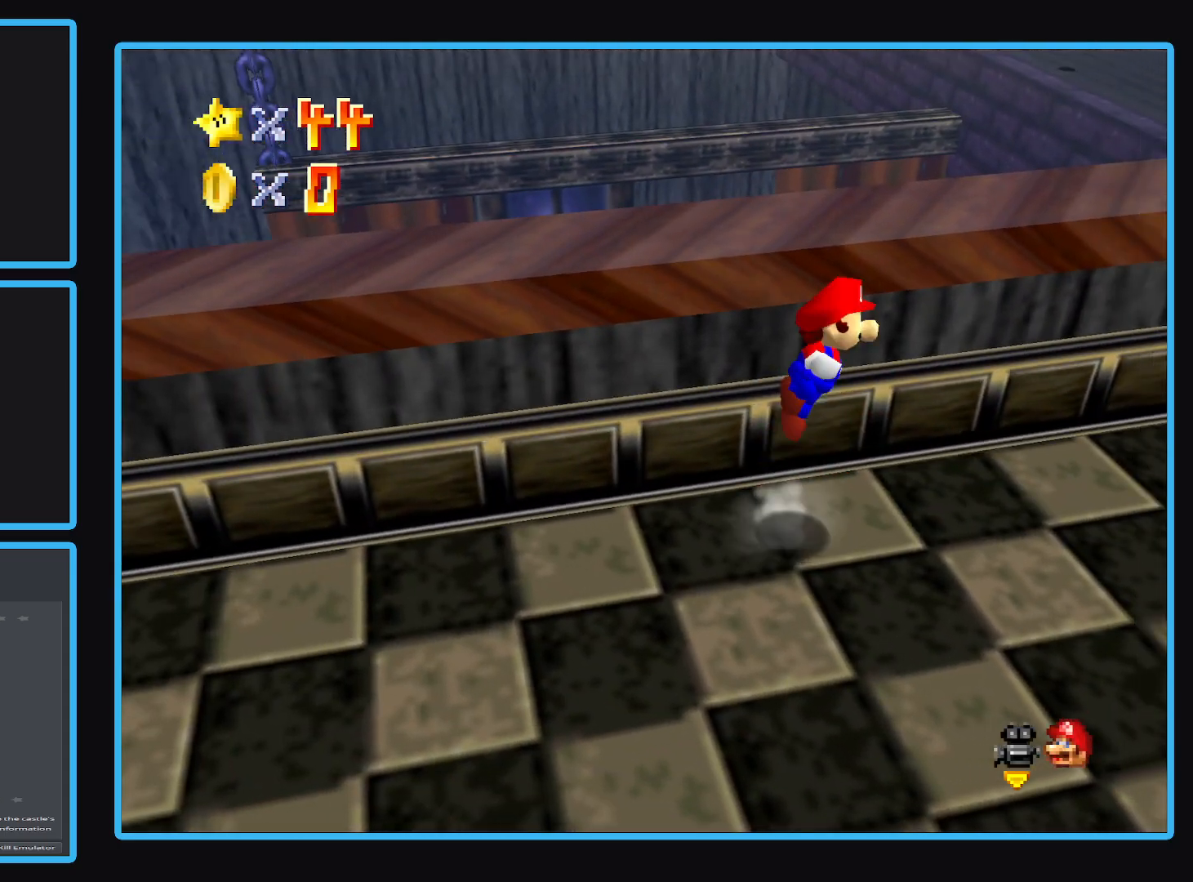
{"buttons": [], "left_stick": "down-left", "right_stick": "center", "events": [[100, "left_stick", "center"], [167, "left_stick", "down-left"], [200, "A", "up"], [417, "Y", "down"], [500, "Y", "up"]]}
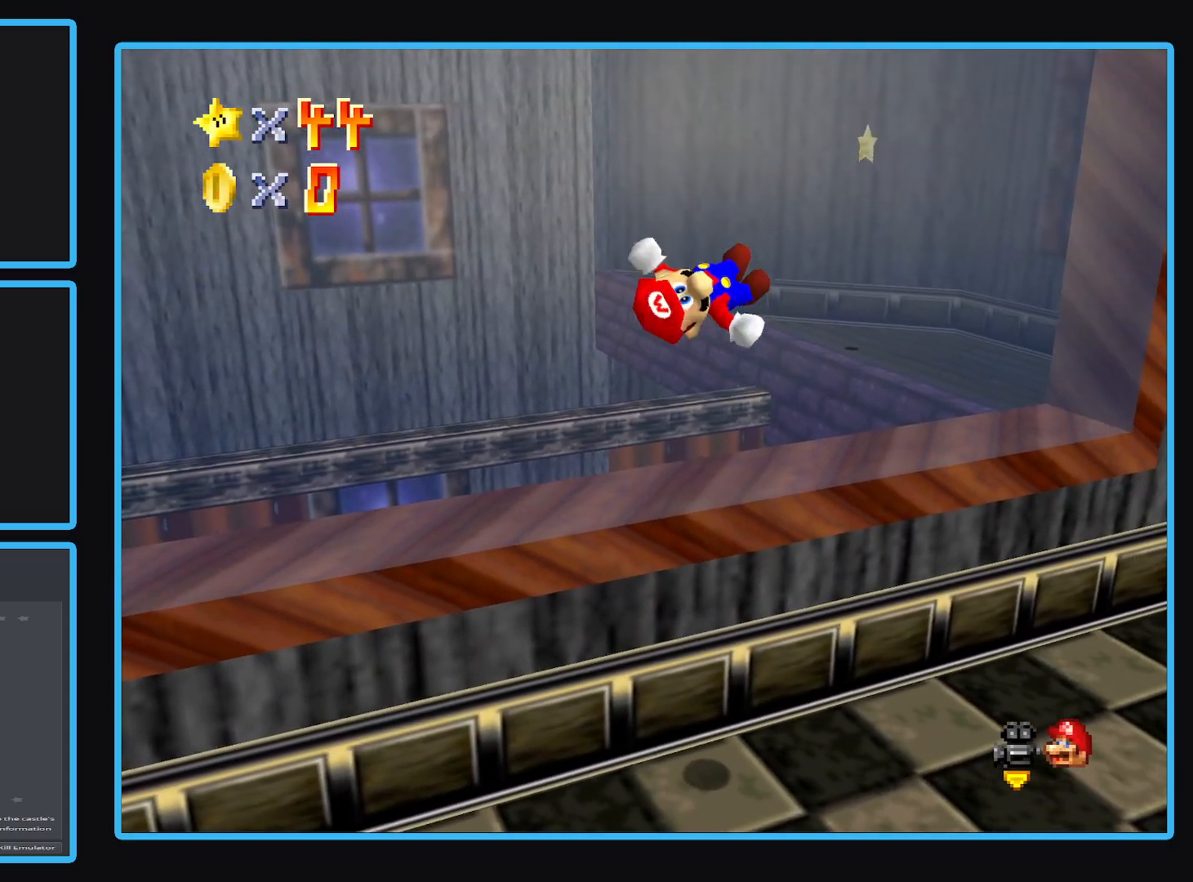
{"buttons": [], "left_stick": "center", "right_stick": "center", "events": [[83, "left_stick", "center"]]}
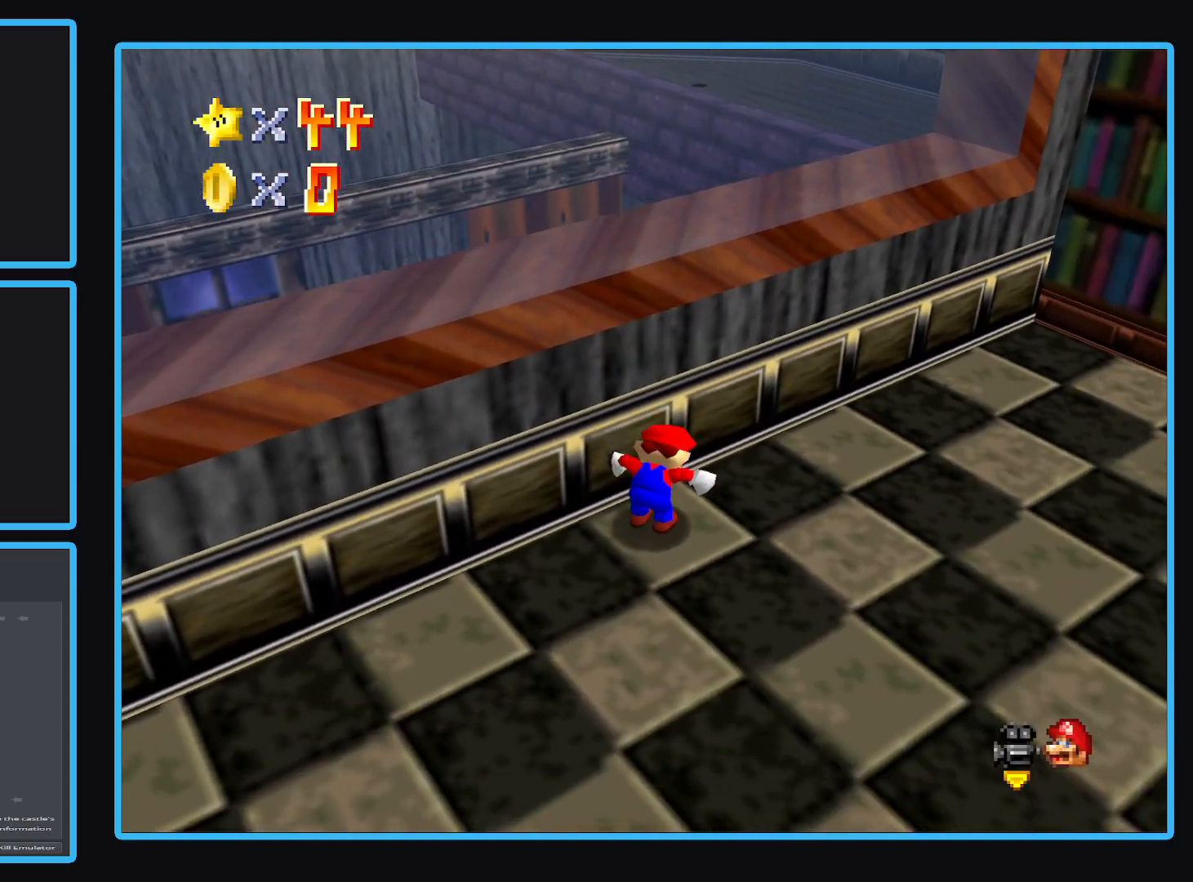
{"buttons": [], "left_stick": "up-right", "right_stick": "center", "events": [[67, "left_stick", "right"], [117, "Y", "down"], [150, "left_stick", "up-right"], [217, "Y", "up"]]}
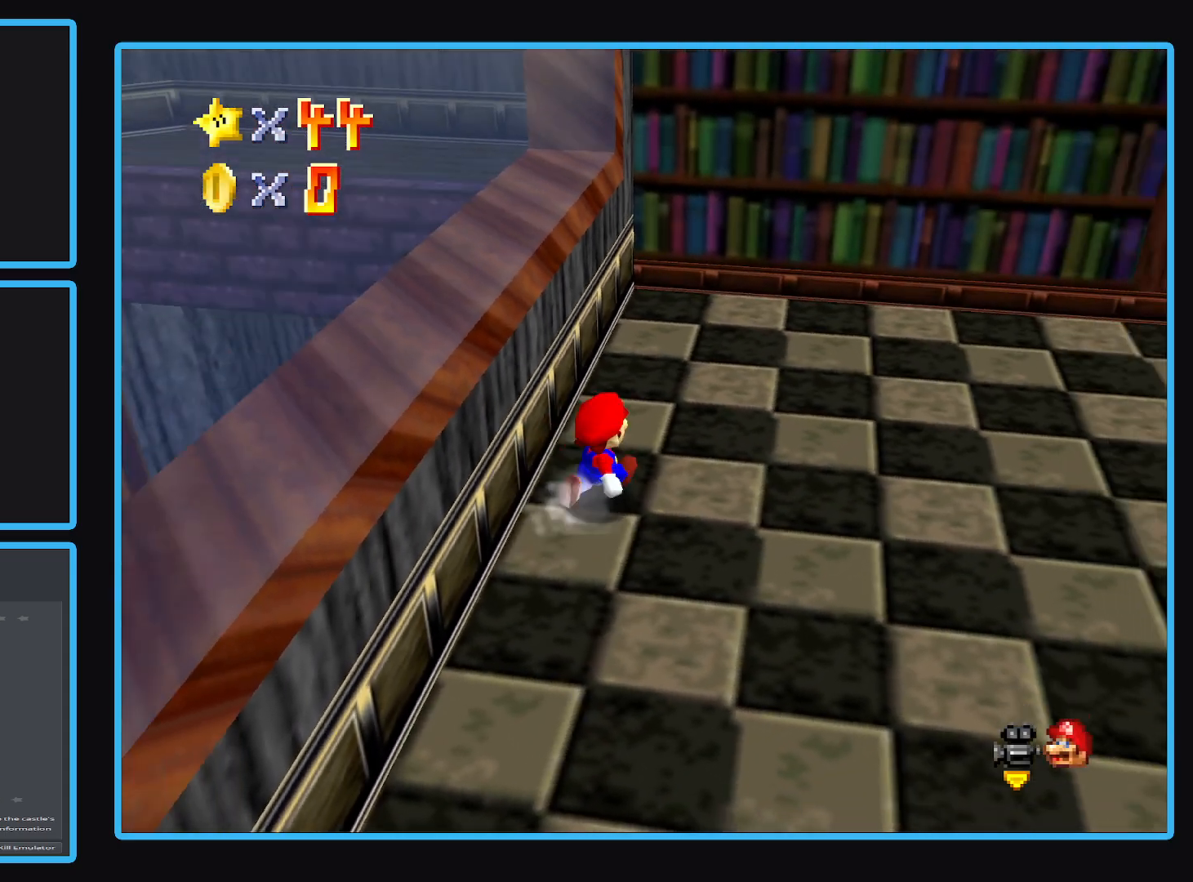
{"buttons": [], "left_stick": "up-right", "right_stick": "center", "events": [[317, "Y", "down"], [450, "Y", "up"]]}
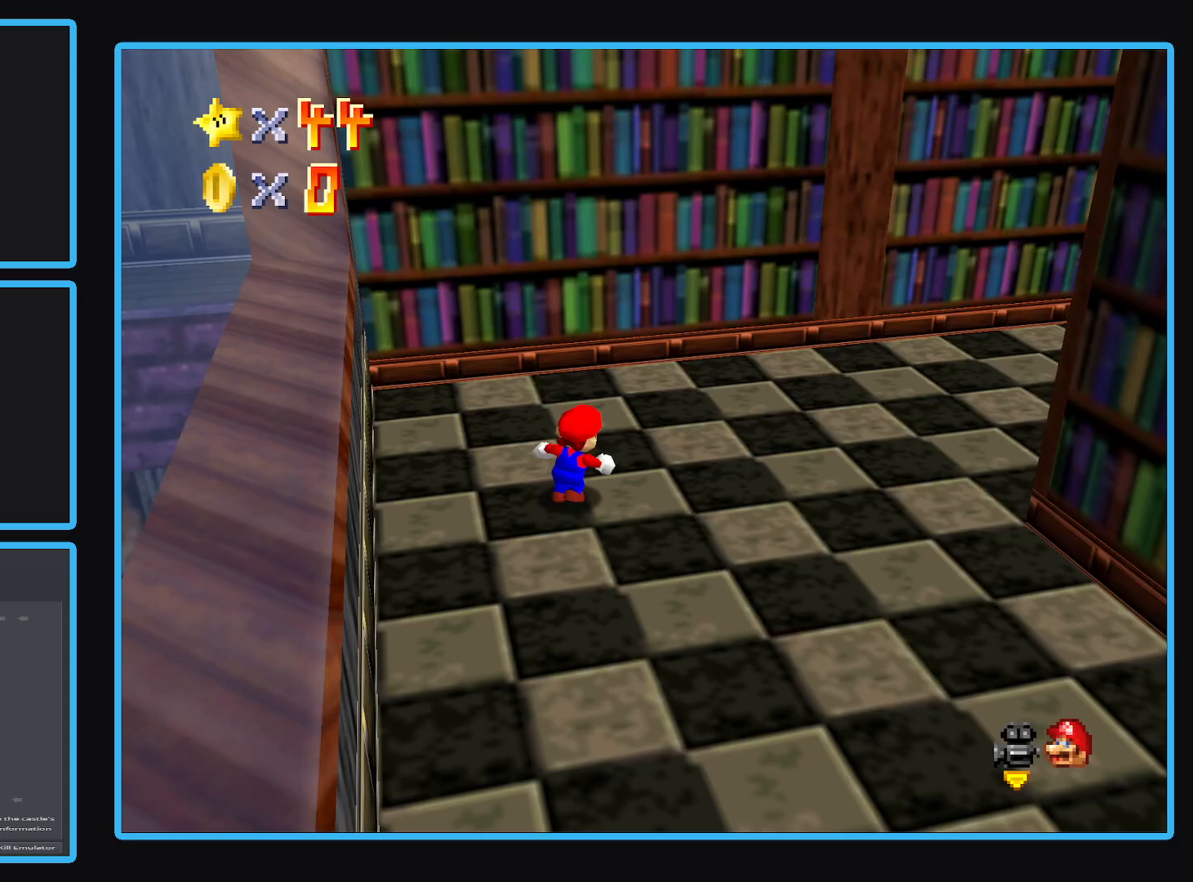
{"buttons": ["Y"], "left_stick": "up-right", "right_stick": "center", "events": [[133, "Y", "down"], [267, "Y", "up"], [383, "Y", "down"]]}
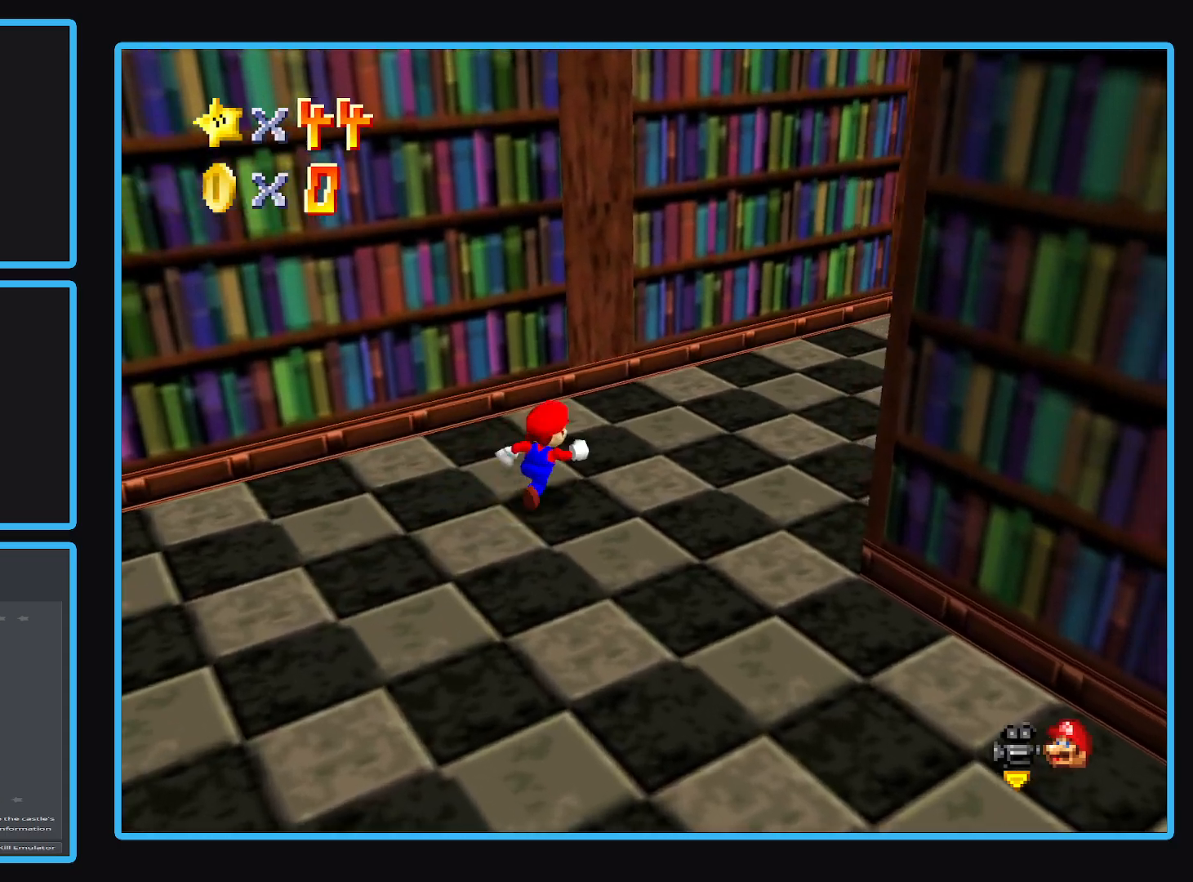
{"buttons": ["Y"], "left_stick": "up-right", "right_stick": "center", "events": [[50, "Y", "up"], [183, "Y", "down"], [300, "Y", "up"], [450, "Y", "down"]]}